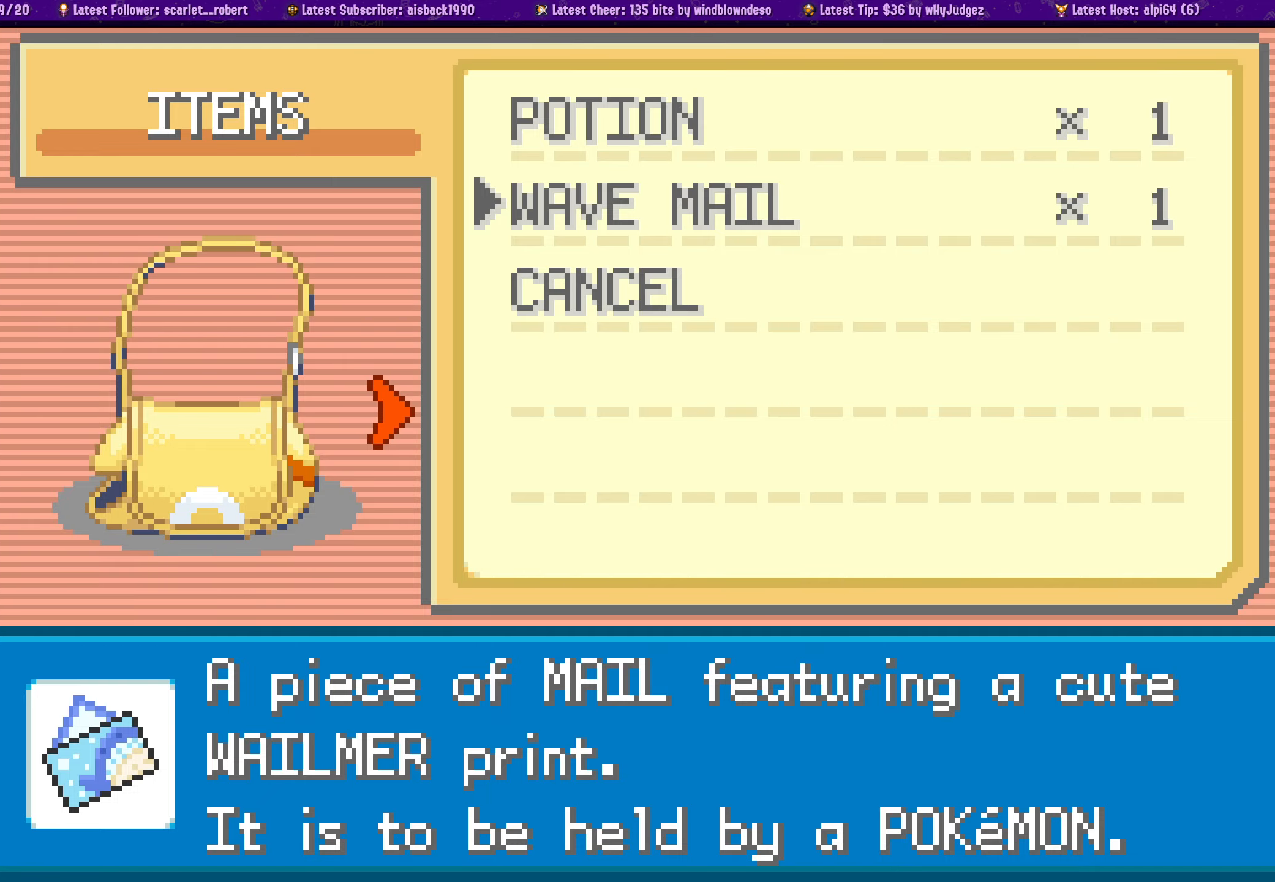
Gameplay with a controller (PlayStation layout); each line is a JSON object with the inputs held at the frame after it. "events" lists button and stick changes between this image and that frame as [ms after this image, input, new state], when the widget could be followed in between. Not read: L2 R2.
{"buttons": ["SQUARE"], "left_stick": "center", "right_stick": "center", "events": [[383, "SQUARE", "down"]]}
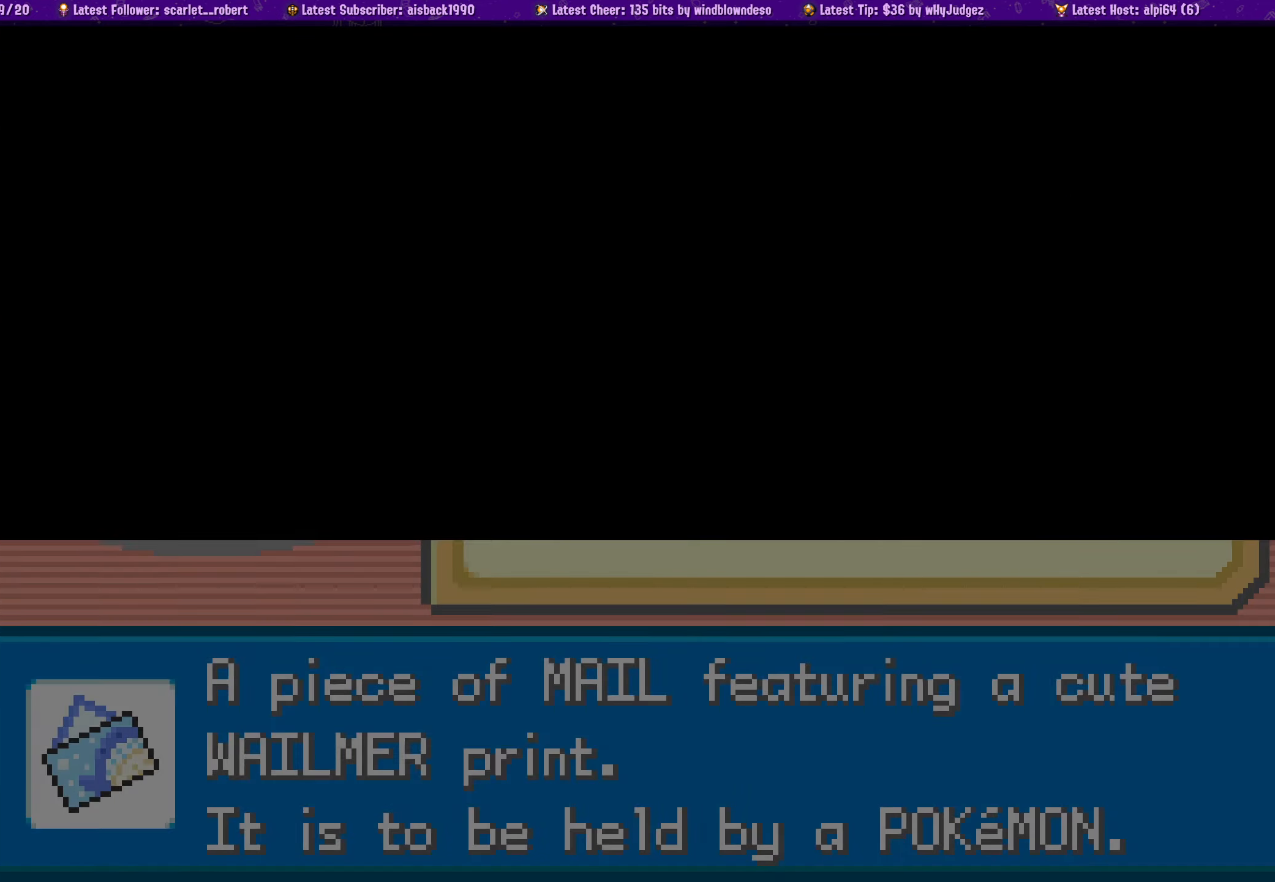
{"buttons": [], "left_stick": "center", "right_stick": "center", "events": [[66, "SQUARE", "up"], [383, "SQUARE", "down"], [500, "SQUARE", "up"]]}
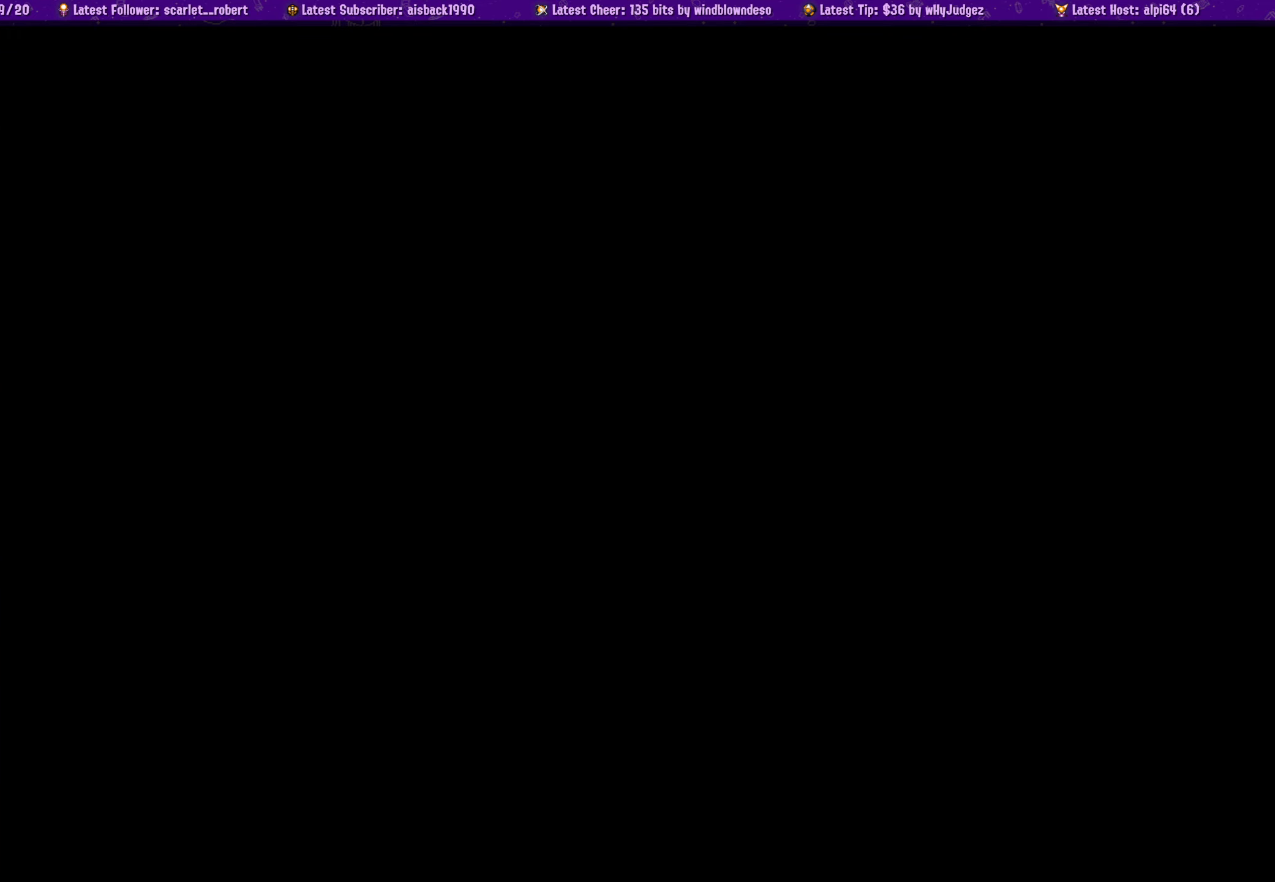
{"buttons": ["SQUARE"], "left_stick": "center", "right_stick": "center", "events": [[166, "SQUARE", "down"], [266, "SQUARE", "up"], [333, "SQUARE", "down"], [466, "SQUARE", "up"], [483, "SQUARE", "down"]]}
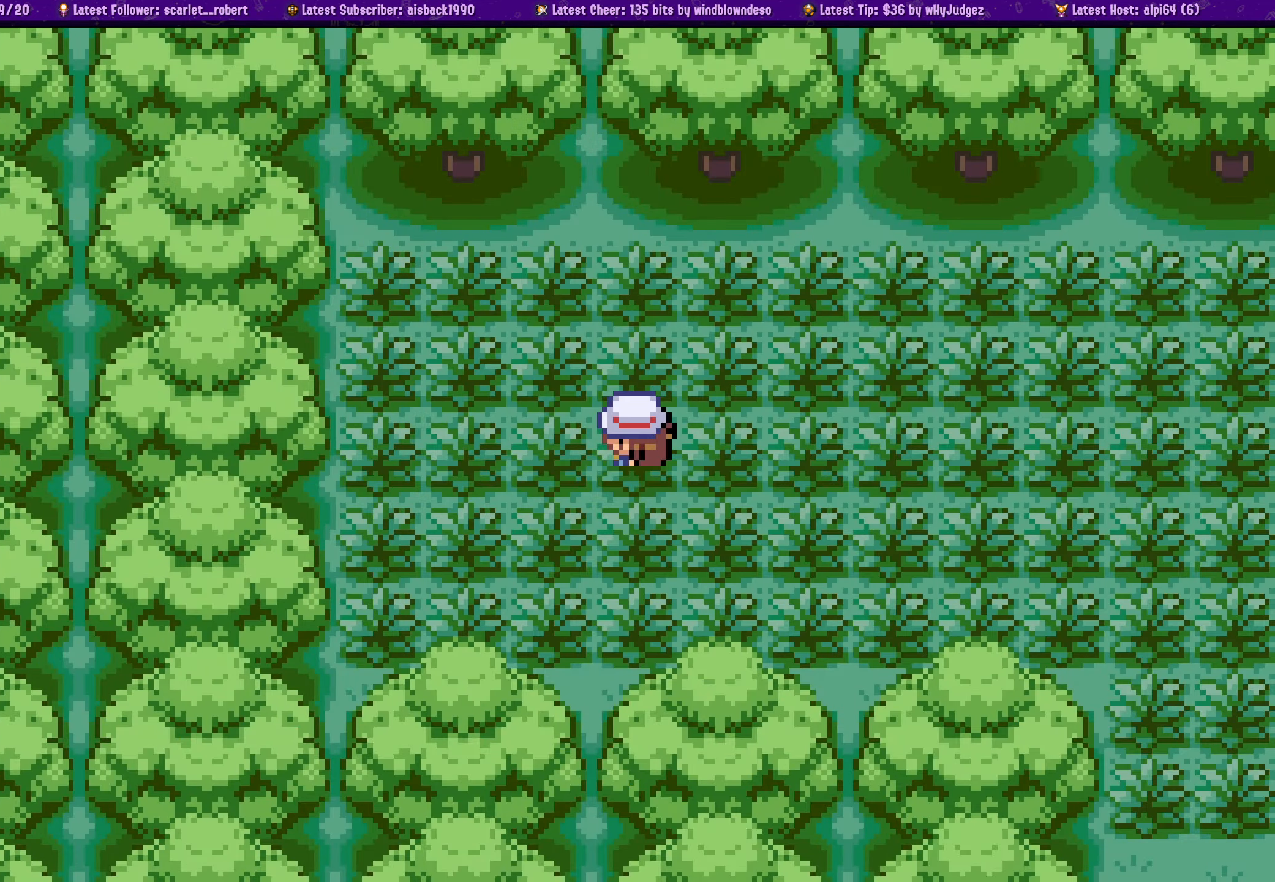
{"buttons": ["DPAD_RIGHT"], "left_stick": "center", "right_stick": "center", "events": [[116, "SQUARE", "up"], [200, "DPAD_RIGHT", "down"]]}
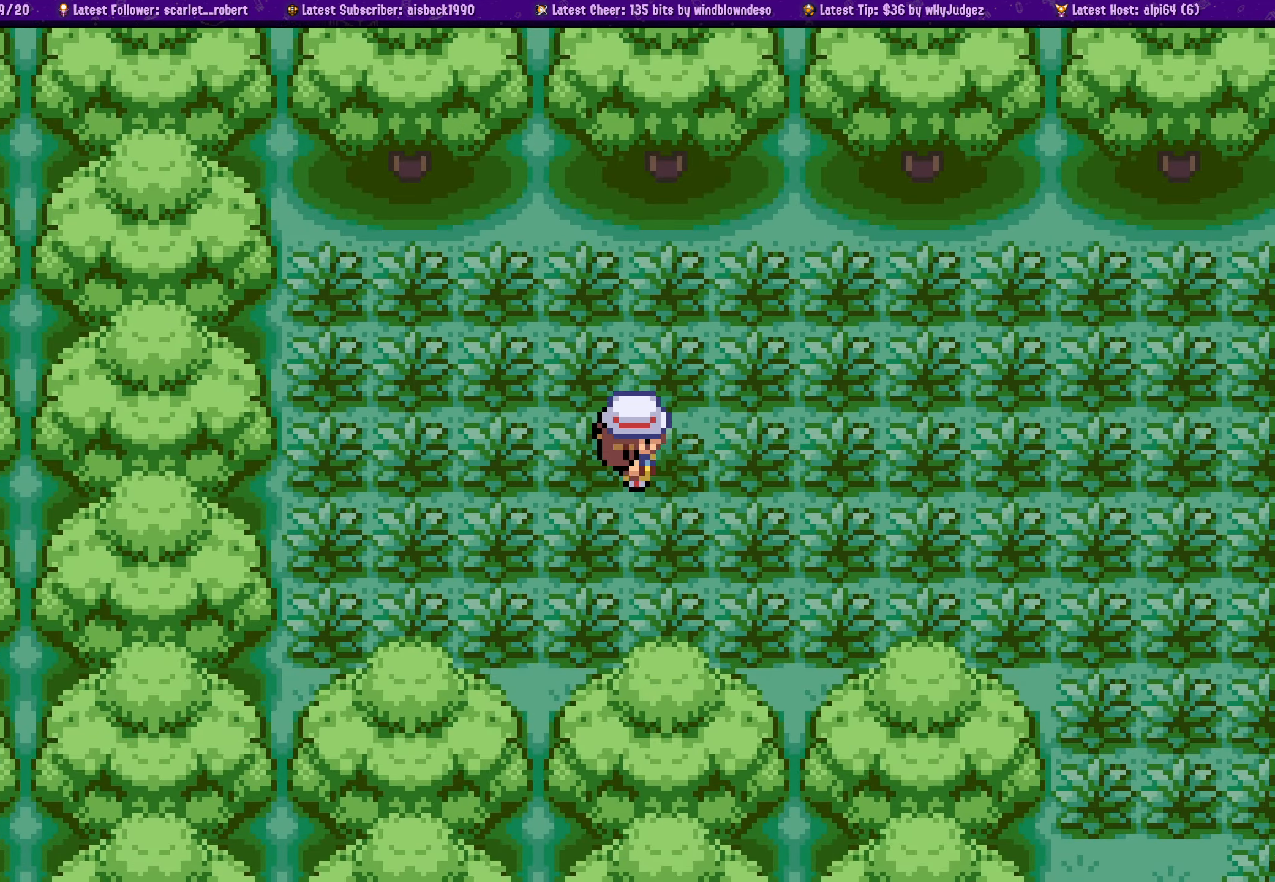
{"buttons": ["DPAD_RIGHT"], "left_stick": "center", "right_stick": "center", "events": []}
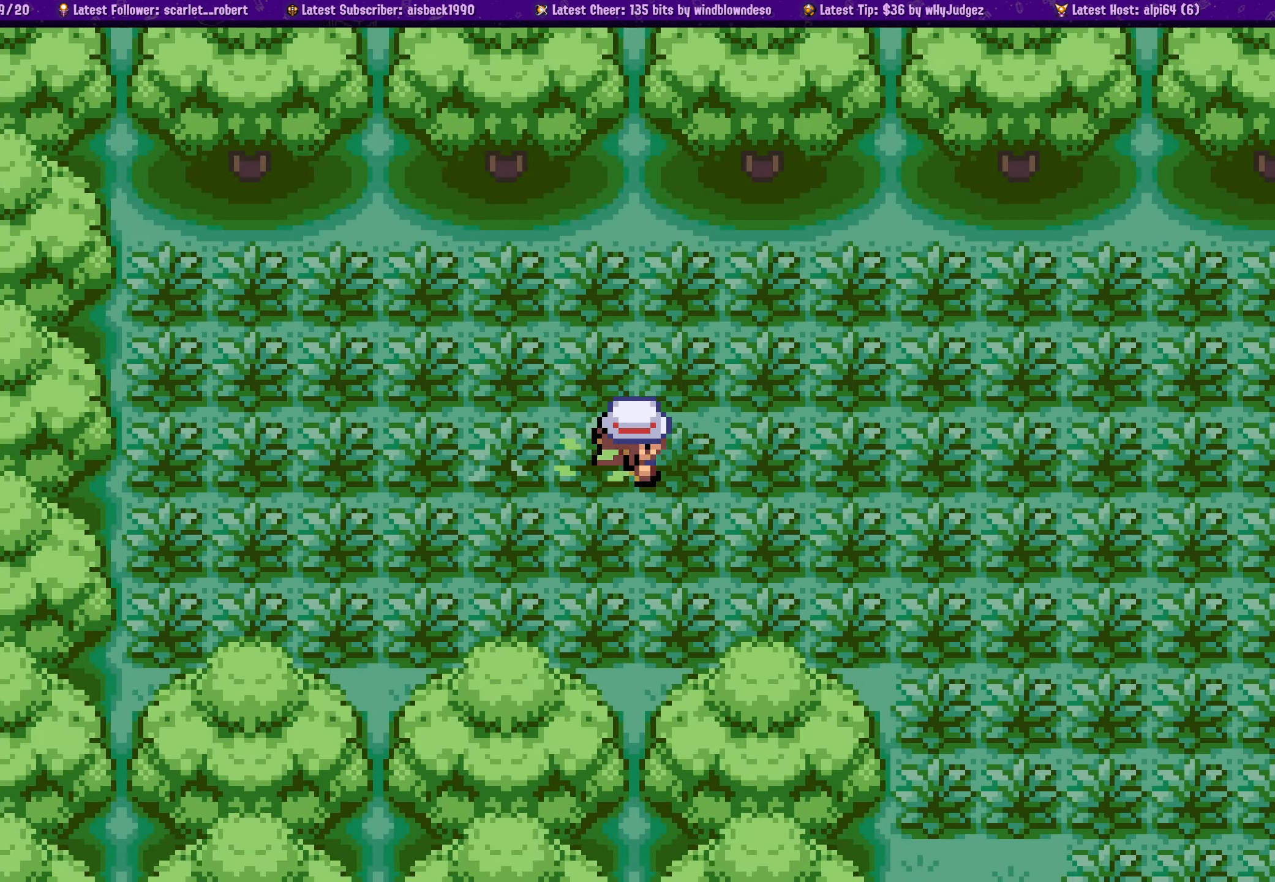
{"buttons": ["DPAD_RIGHT"], "left_stick": "center", "right_stick": "center", "events": []}
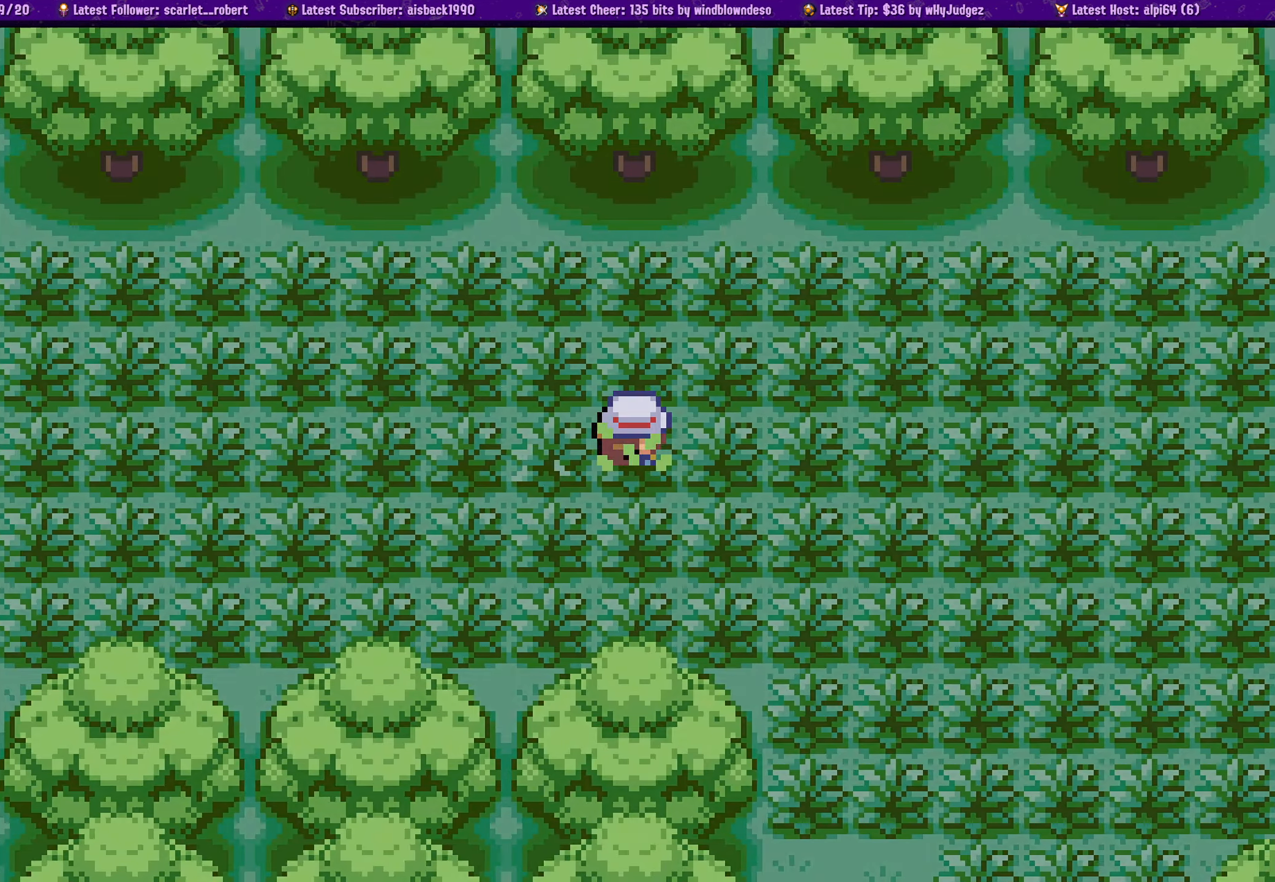
{"buttons": ["DPAD_DOWN"], "left_stick": "center", "right_stick": "center", "events": [[83, "DPAD_RIGHT", "up"], [100, "DPAD_DOWN", "down"]]}
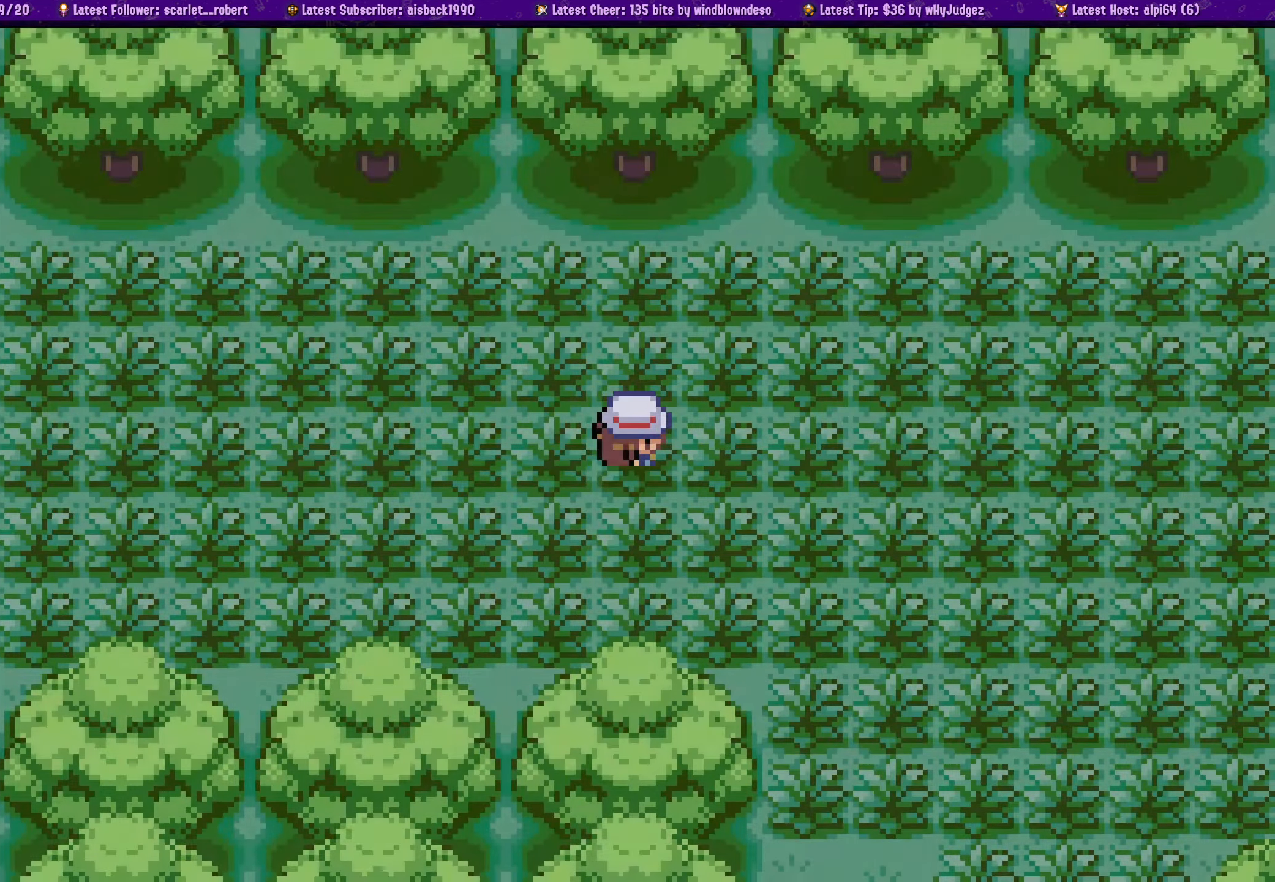
{"buttons": [], "left_stick": "center", "right_stick": "center", "events": [[100, "DPAD_DOWN", "up"]]}
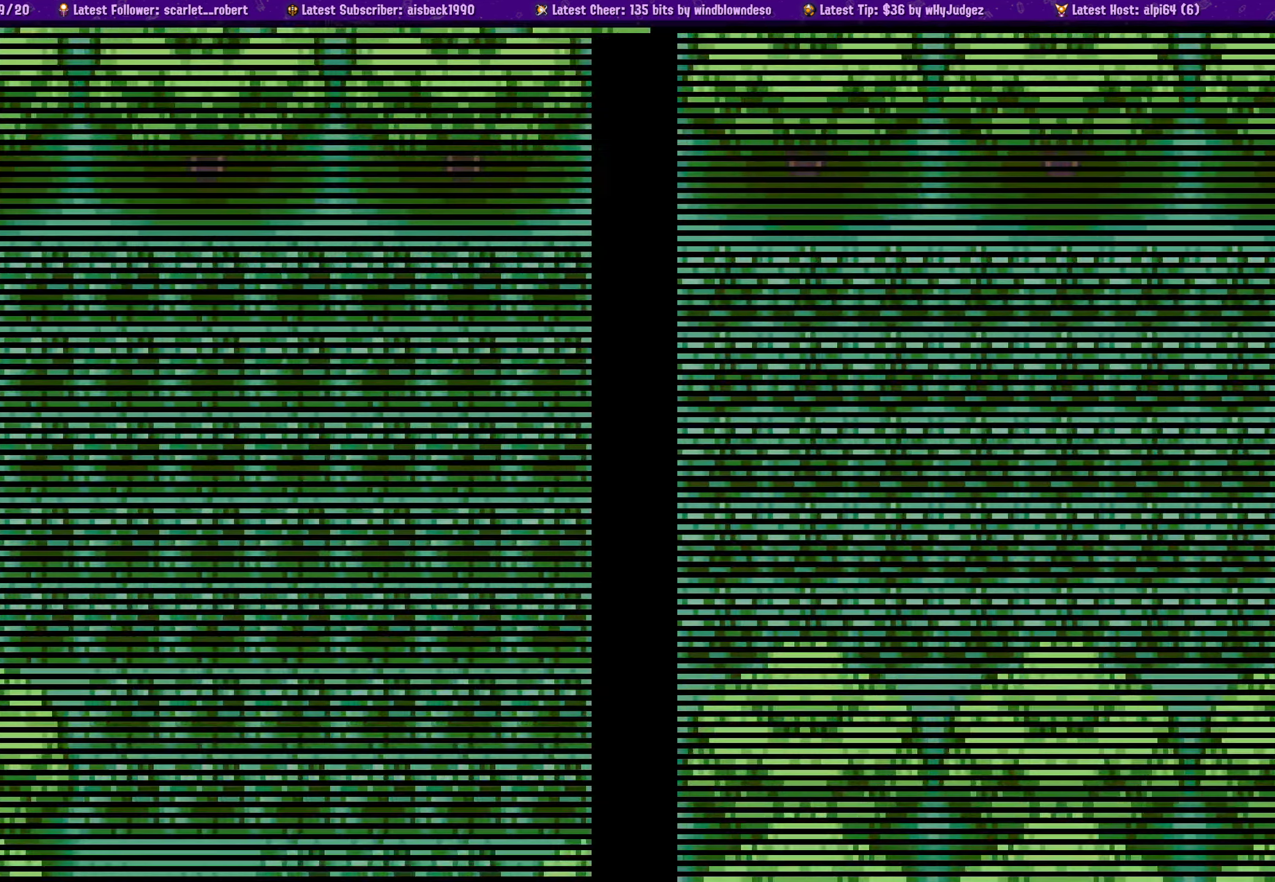
{"buttons": [], "left_stick": "center", "right_stick": "center", "events": []}
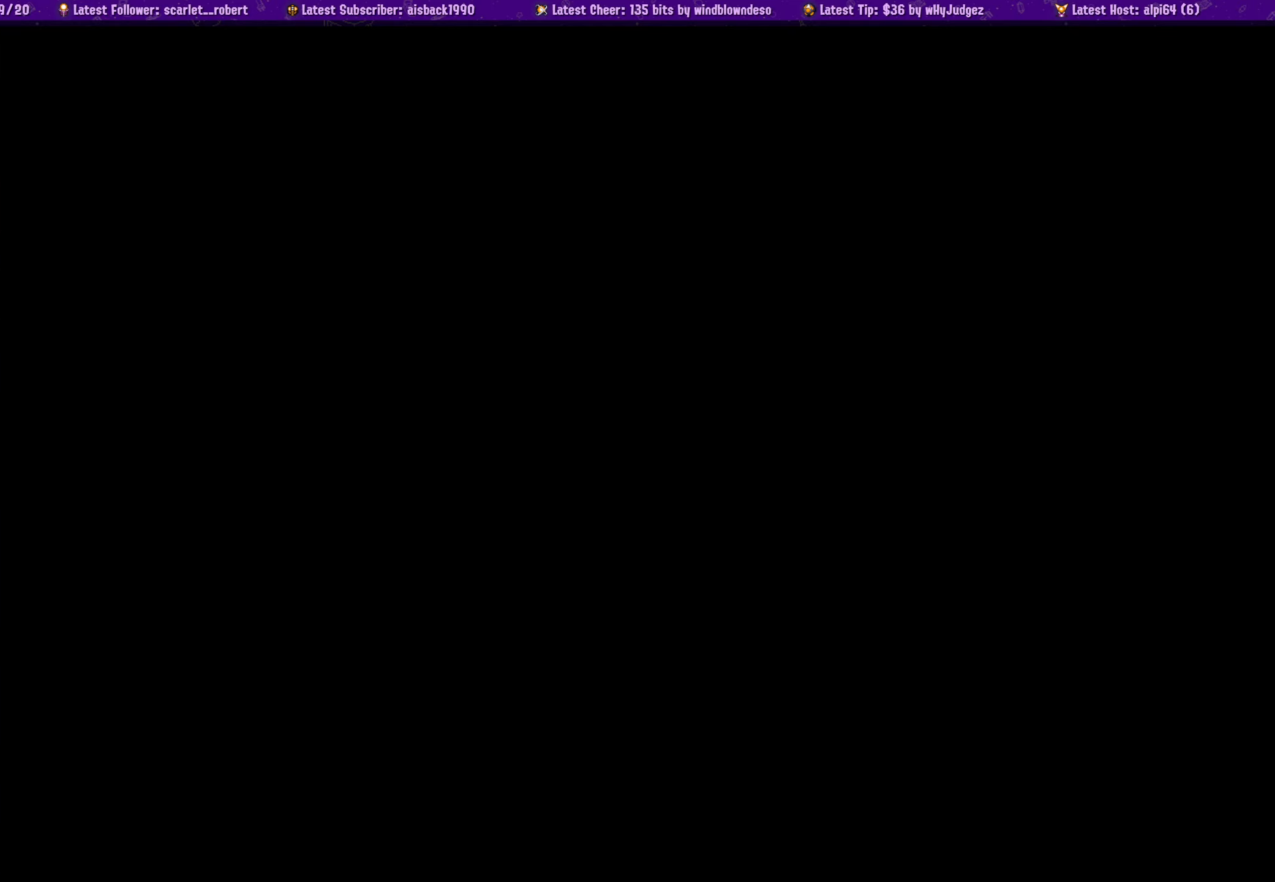
{"buttons": [], "left_stick": "center", "right_stick": "center", "events": []}
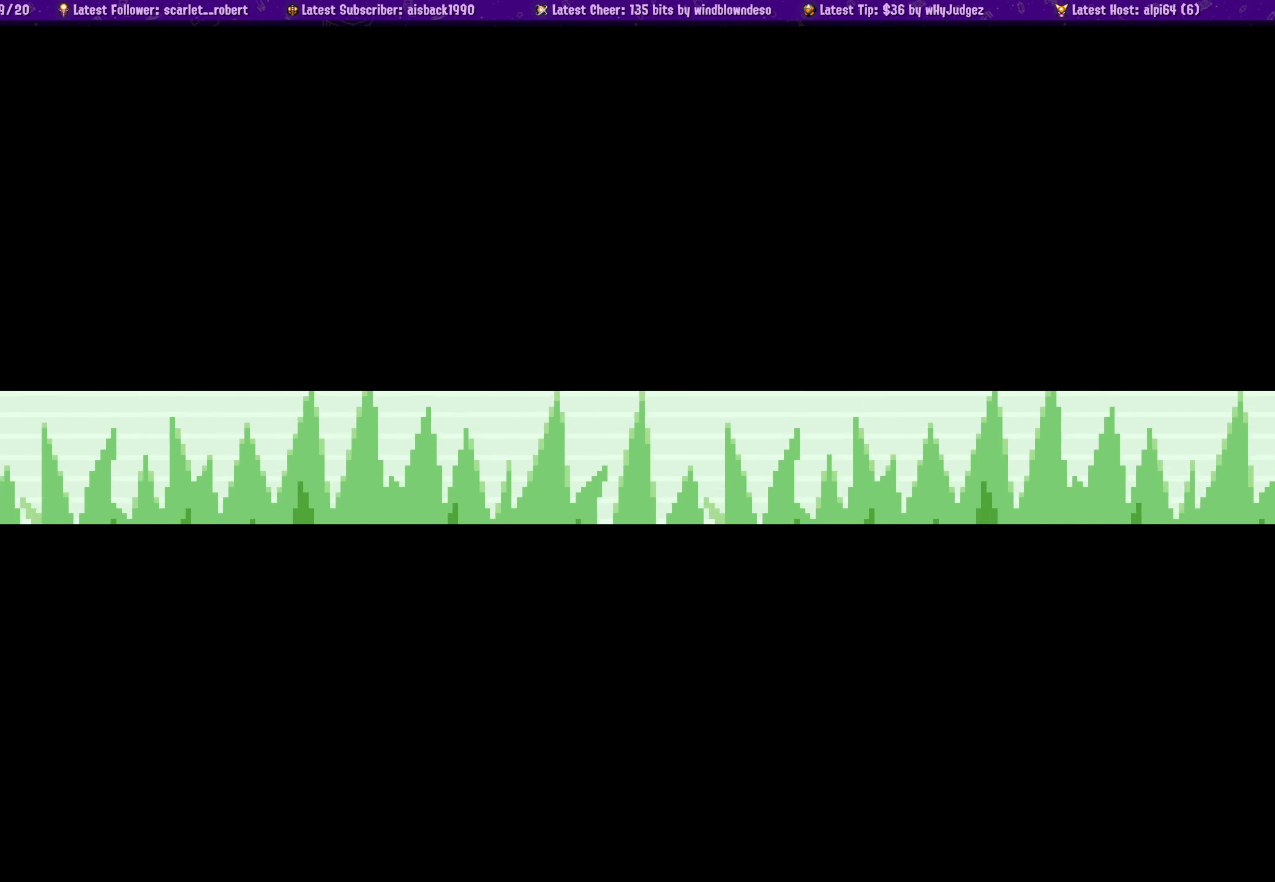
{"buttons": [], "left_stick": "center", "right_stick": "center", "events": []}
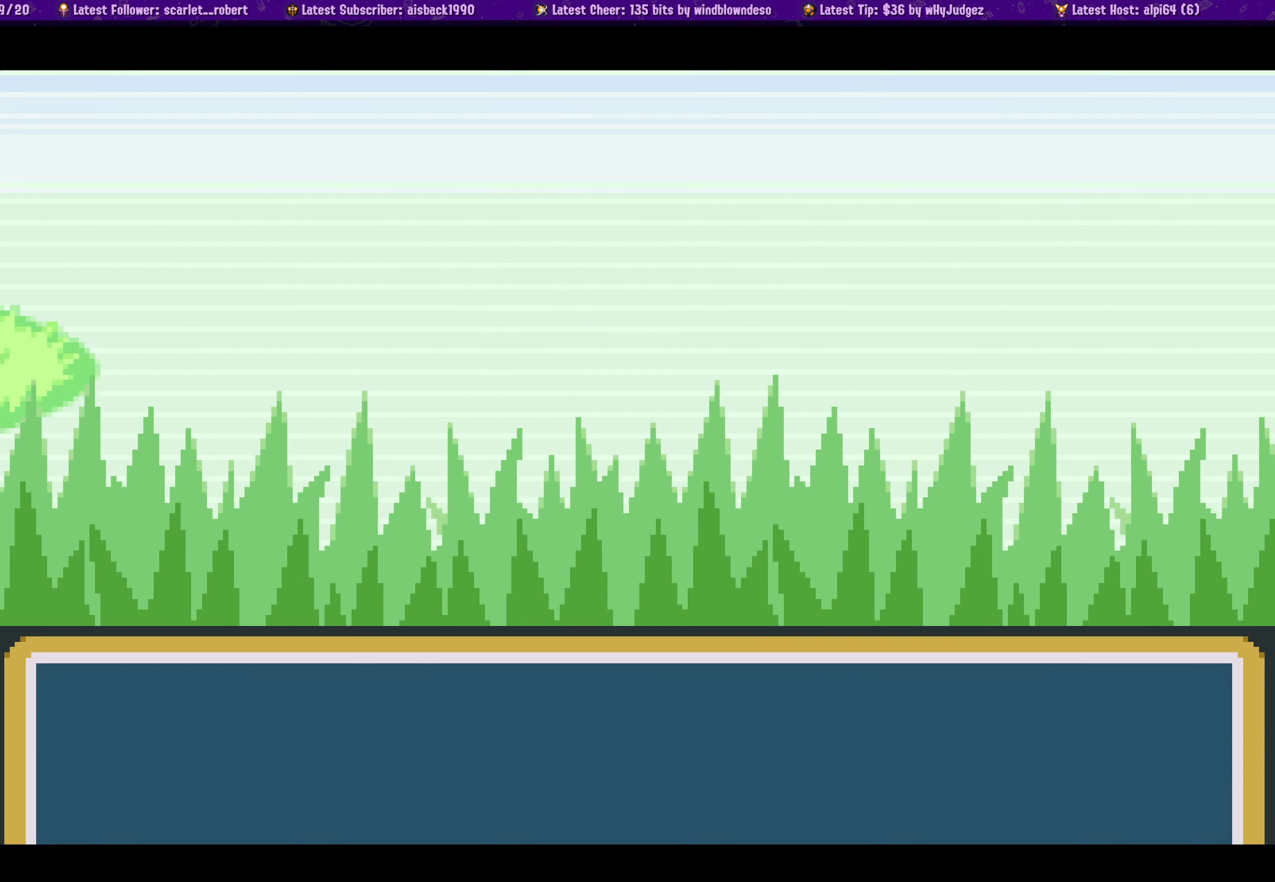
{"buttons": [], "left_stick": "center", "right_stick": "center", "events": []}
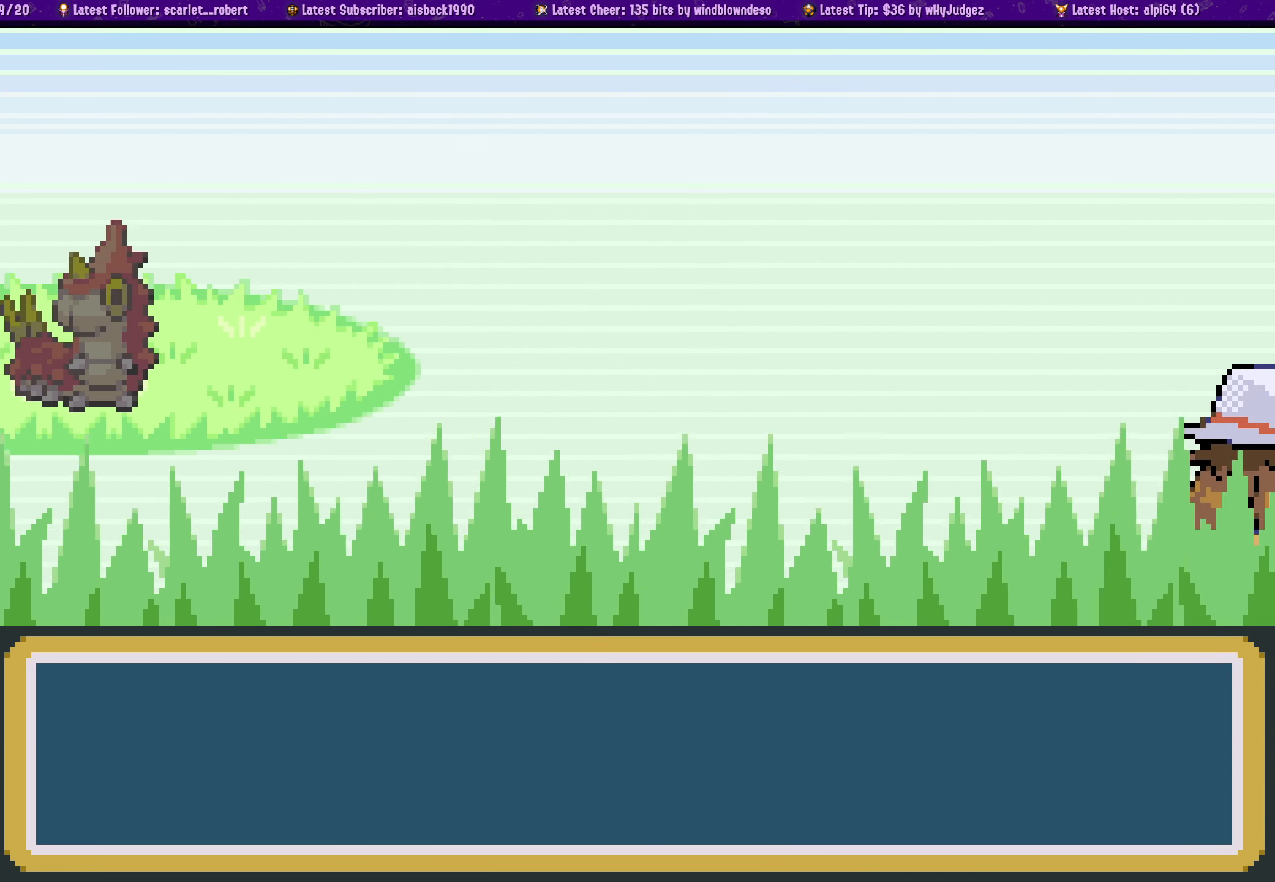
{"buttons": [], "left_stick": "center", "right_stick": "center", "events": []}
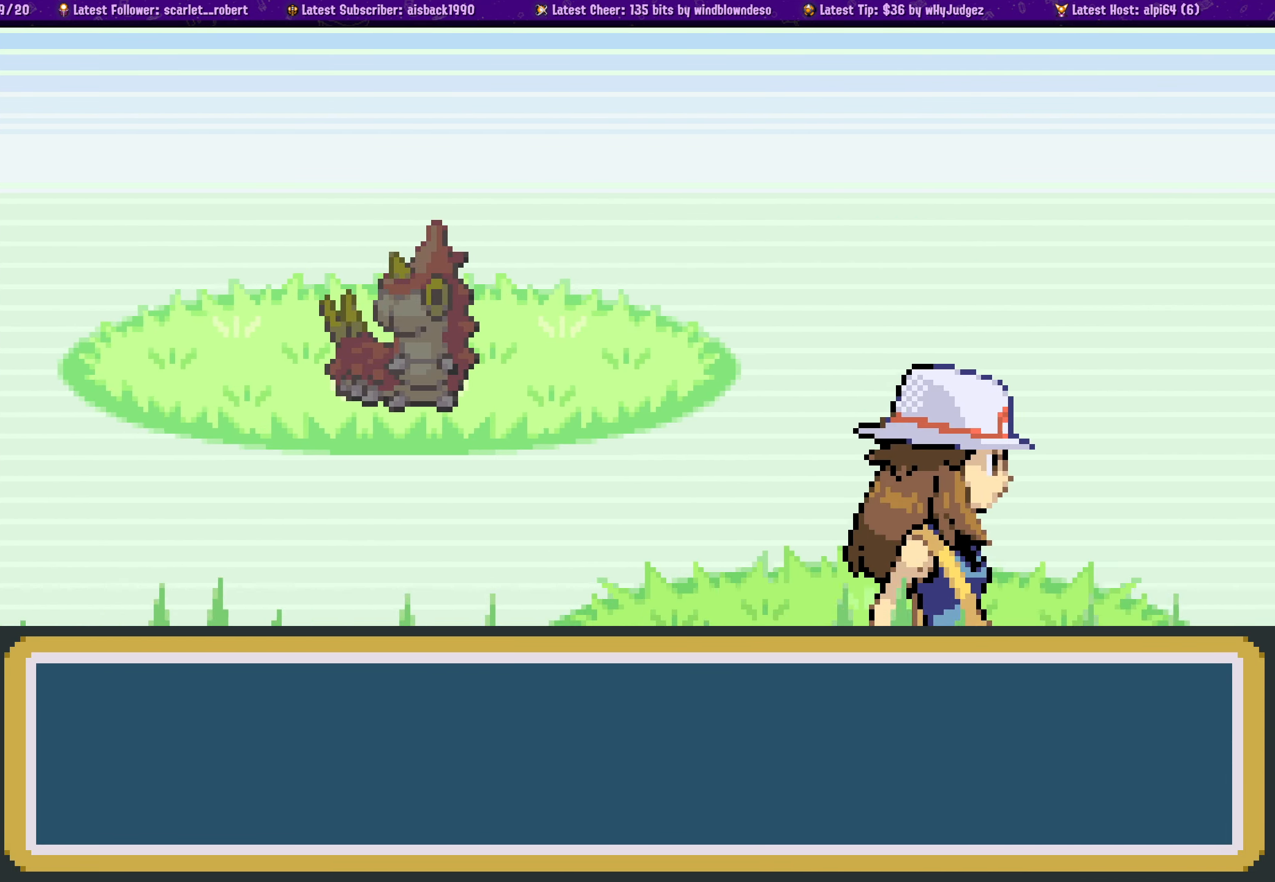
{"buttons": [], "left_stick": "center", "right_stick": "center", "events": []}
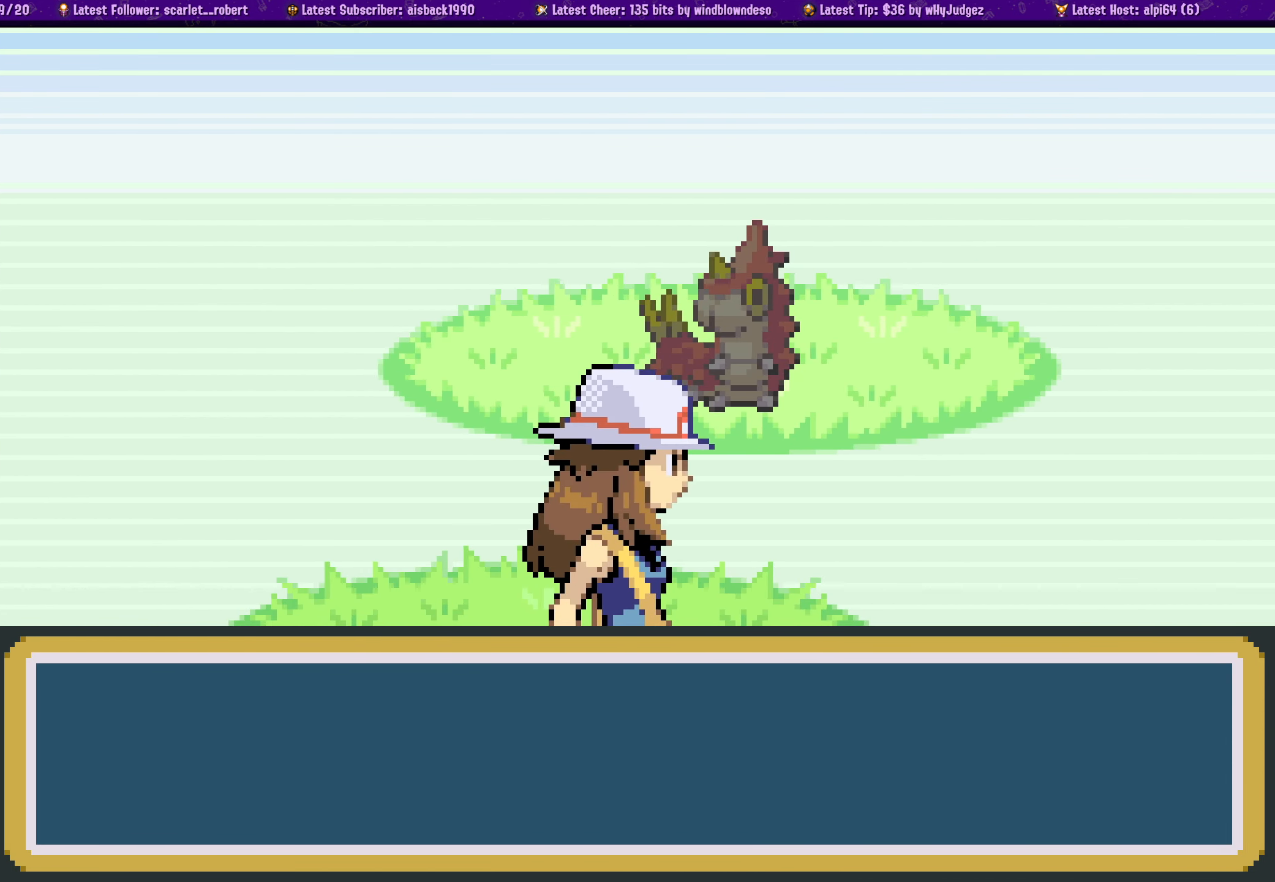
{"buttons": [], "left_stick": "center", "right_stick": "center", "events": []}
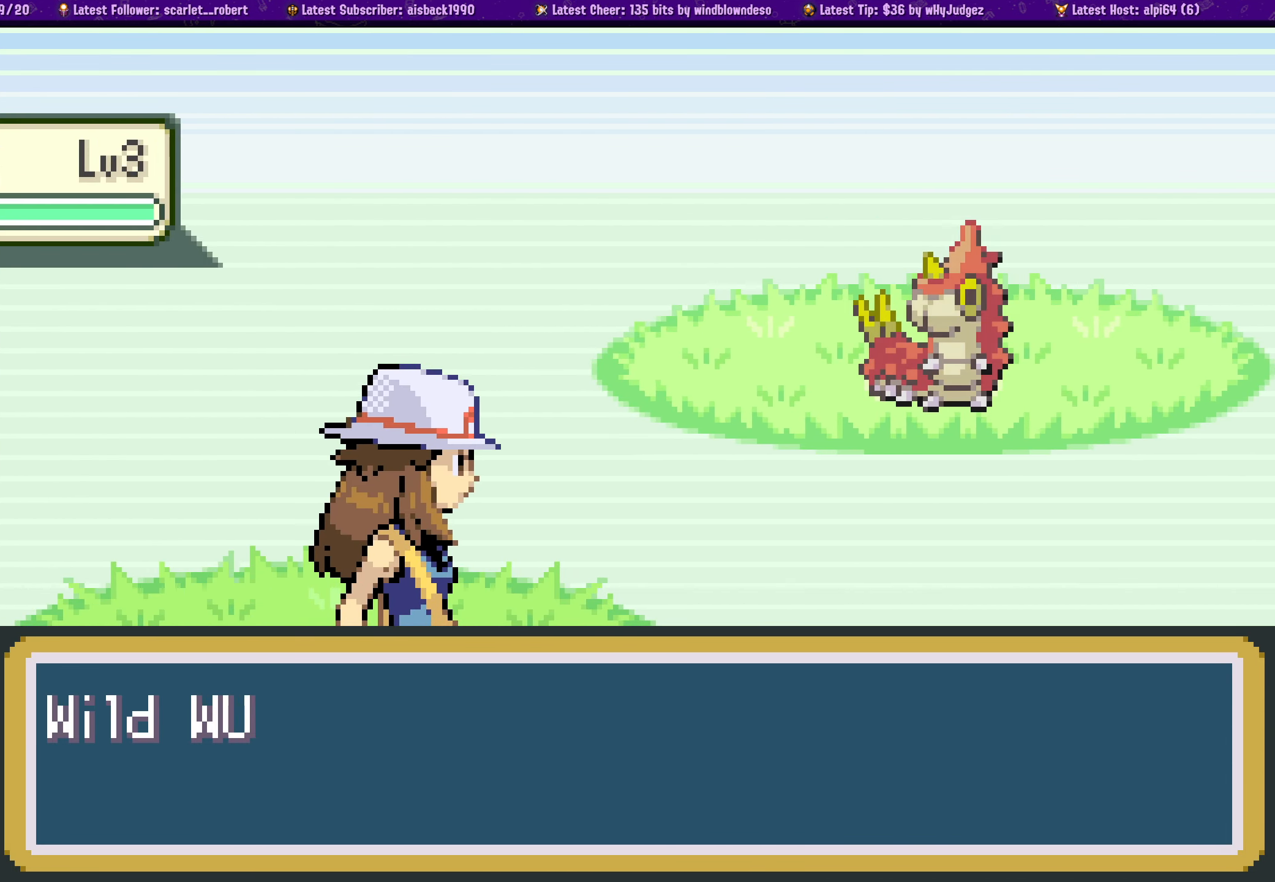
{"buttons": [], "left_stick": "center", "right_stick": "center", "events": []}
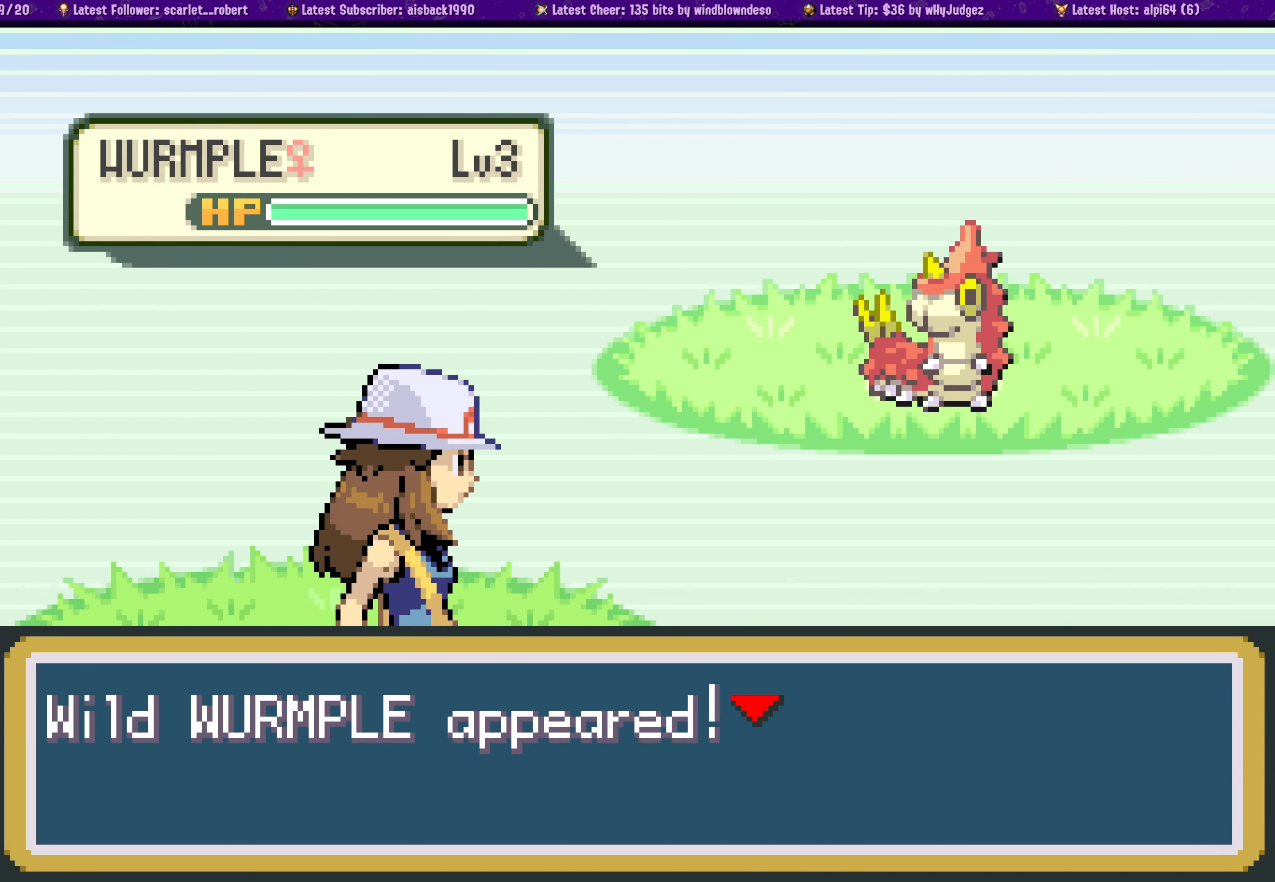
{"buttons": [], "left_stick": "center", "right_stick": "center", "events": []}
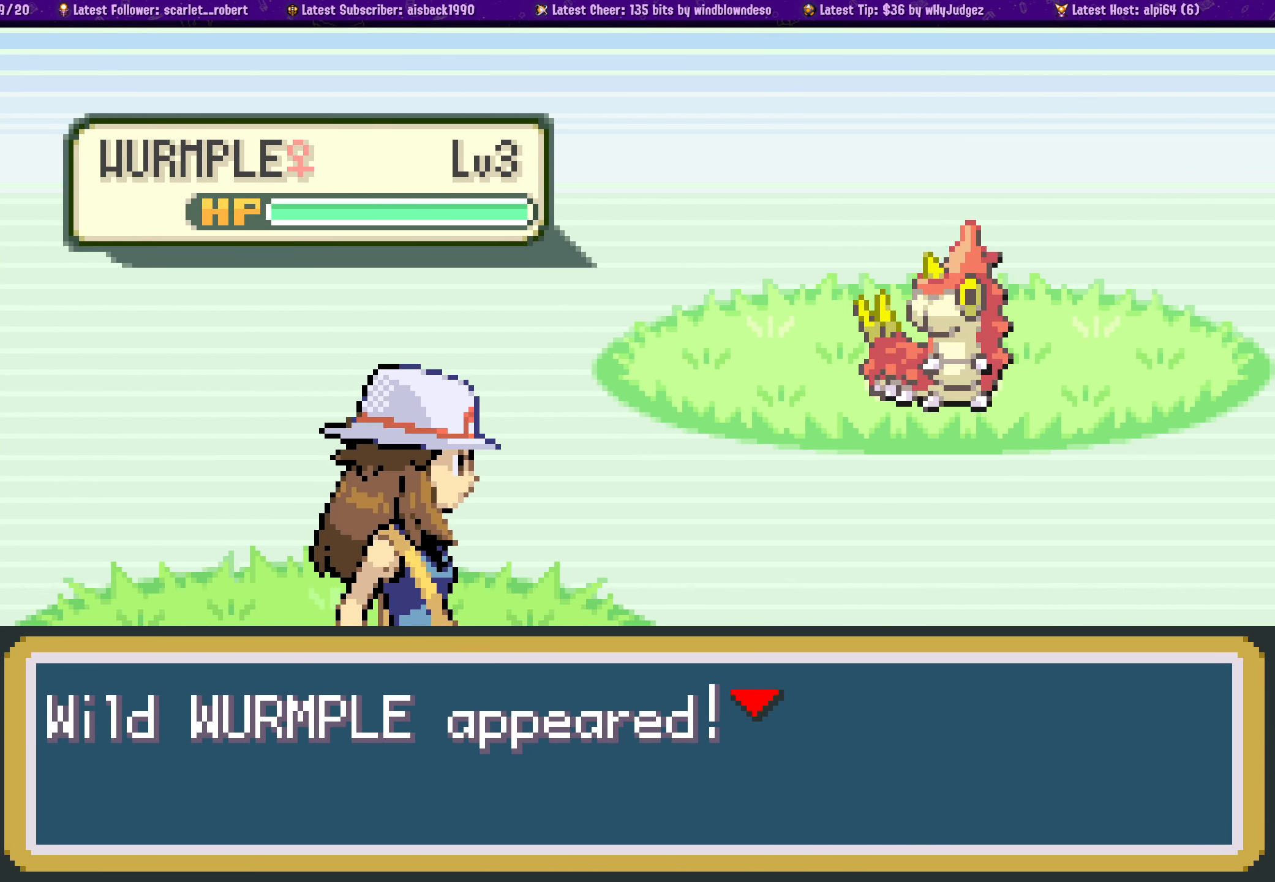
{"buttons": [], "left_stick": "center", "right_stick": "center", "events": [[33, "CROSS", "down"], [167, "CROSS", "up"]]}
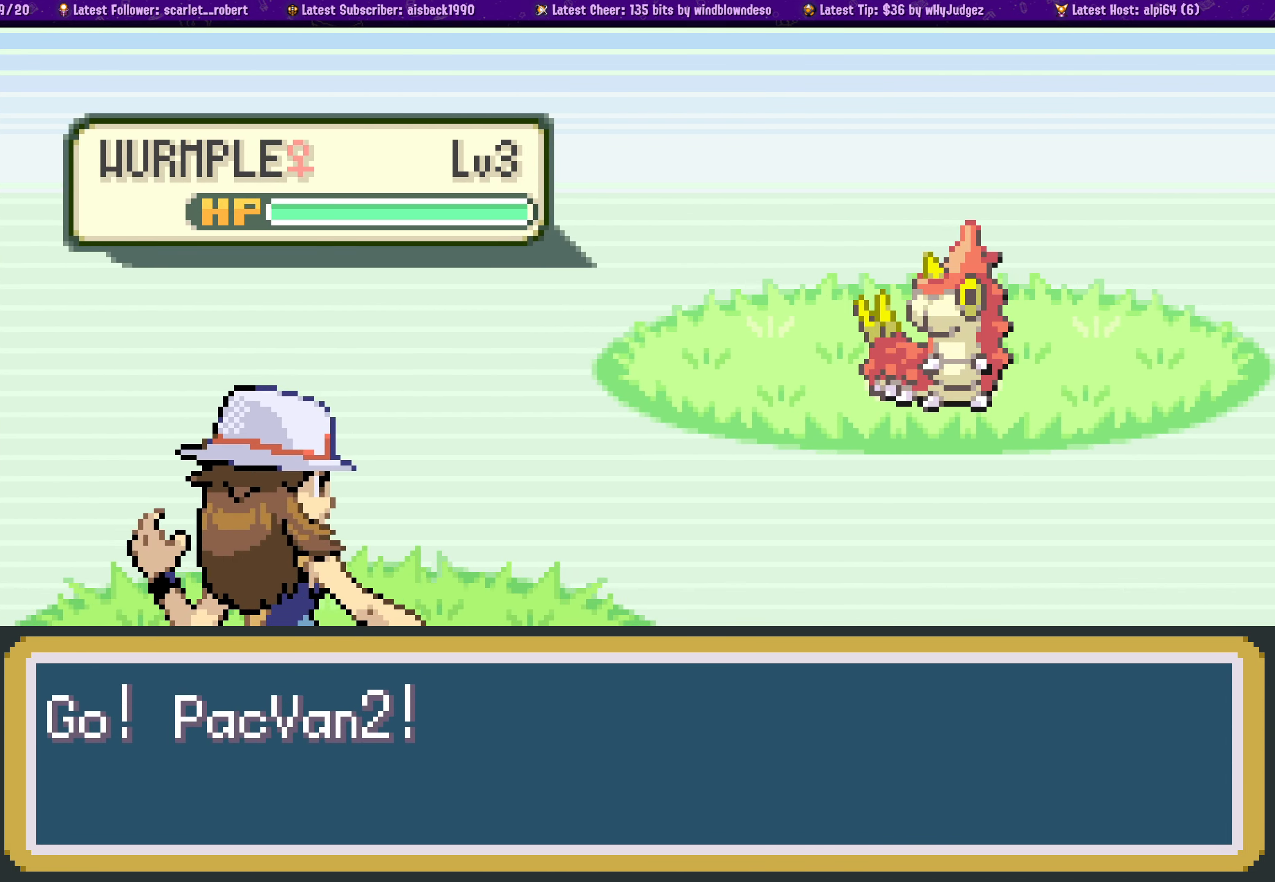
{"buttons": [], "left_stick": "center", "right_stick": "center", "events": []}
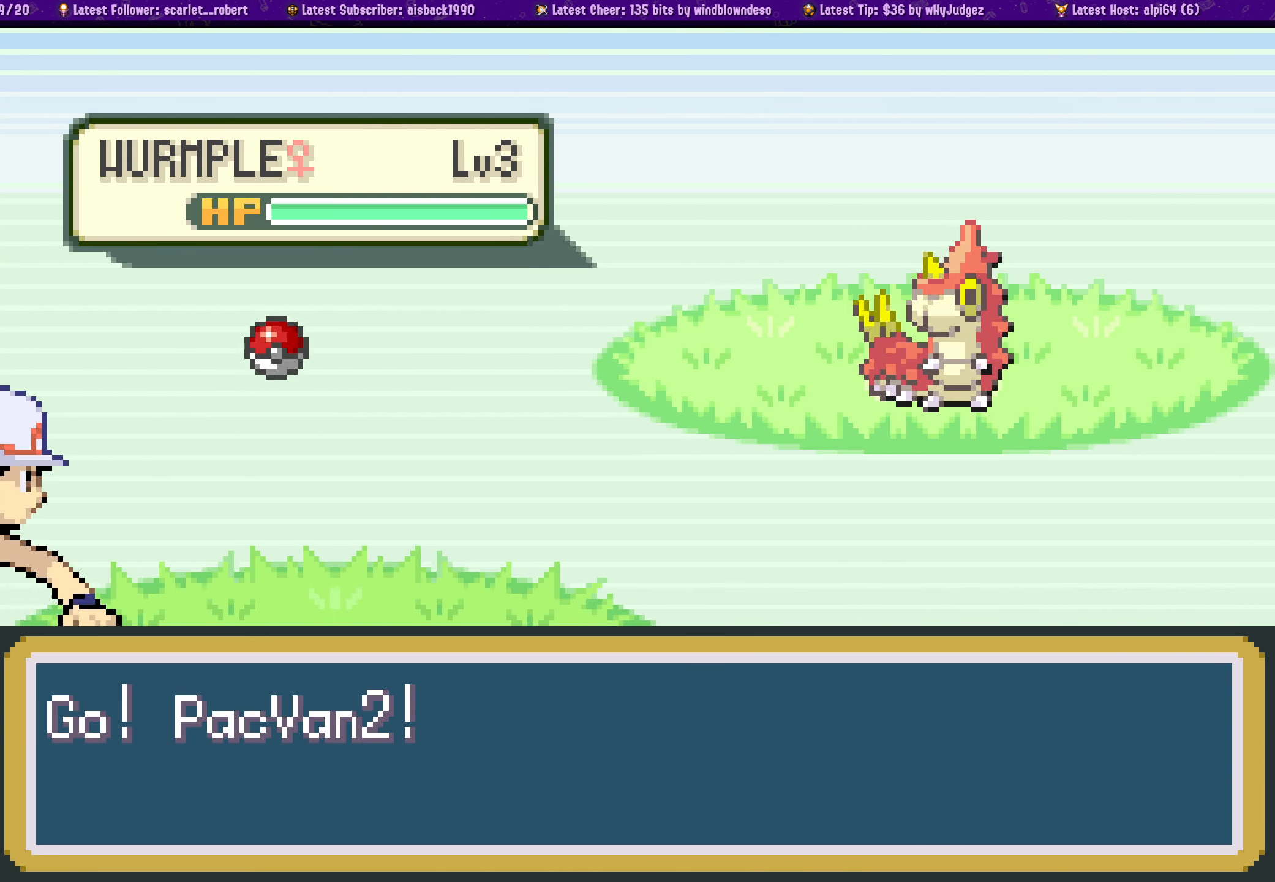
{"buttons": [], "left_stick": "center", "right_stick": "center", "events": []}
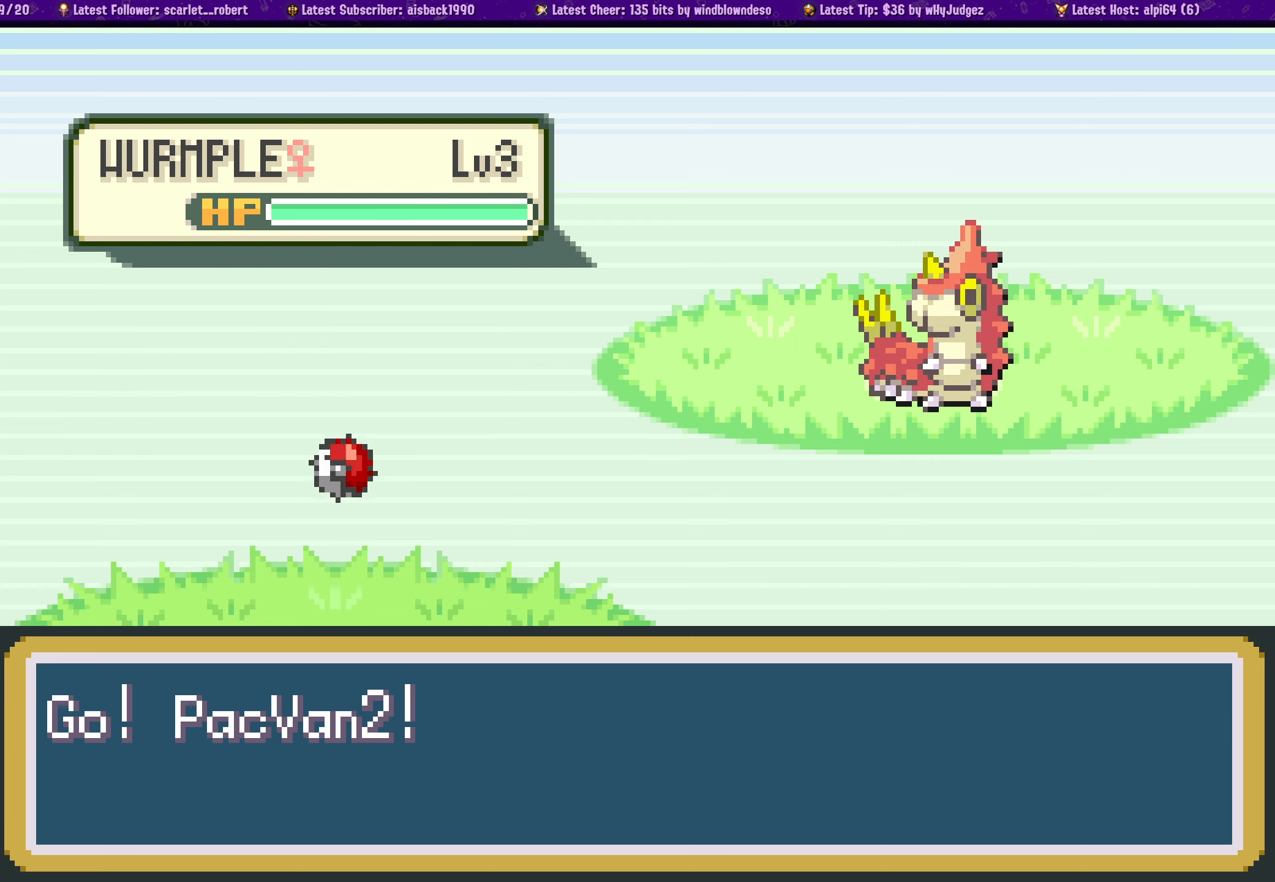
{"buttons": [], "left_stick": "center", "right_stick": "center", "events": []}
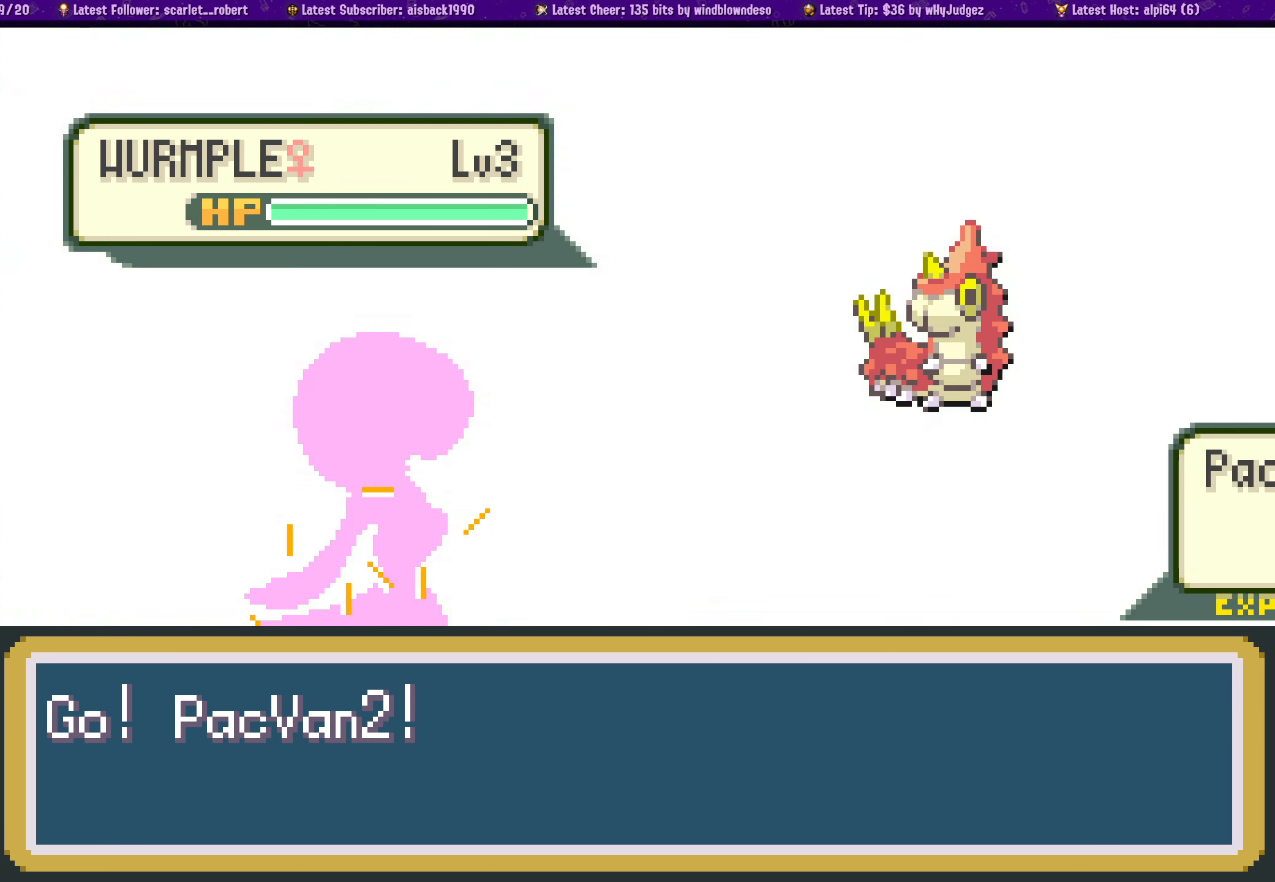
{"buttons": [], "left_stick": "center", "right_stick": "center", "events": []}
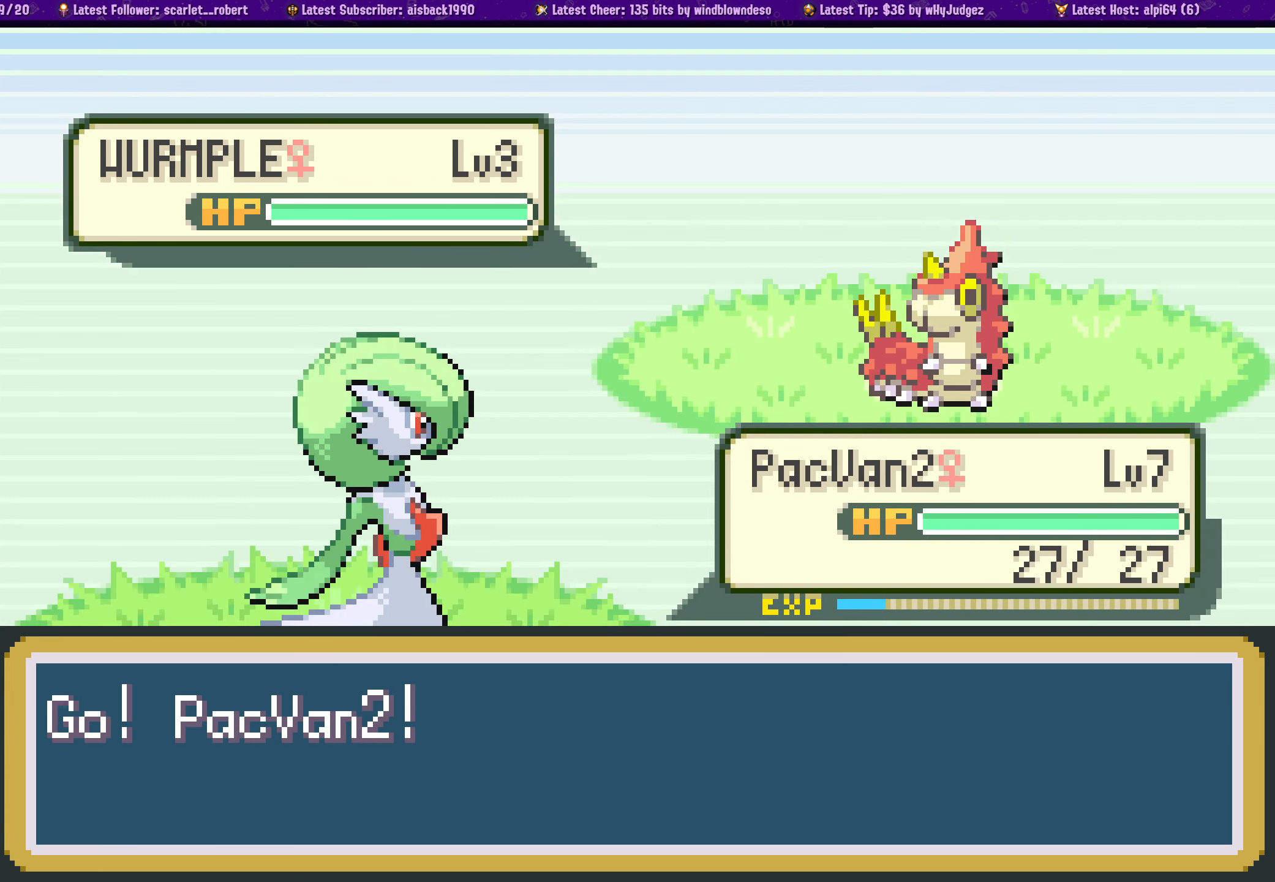
{"buttons": [], "left_stick": "center", "right_stick": "center", "events": [[134, "CROSS", "down"], [267, "CROSS", "up"]]}
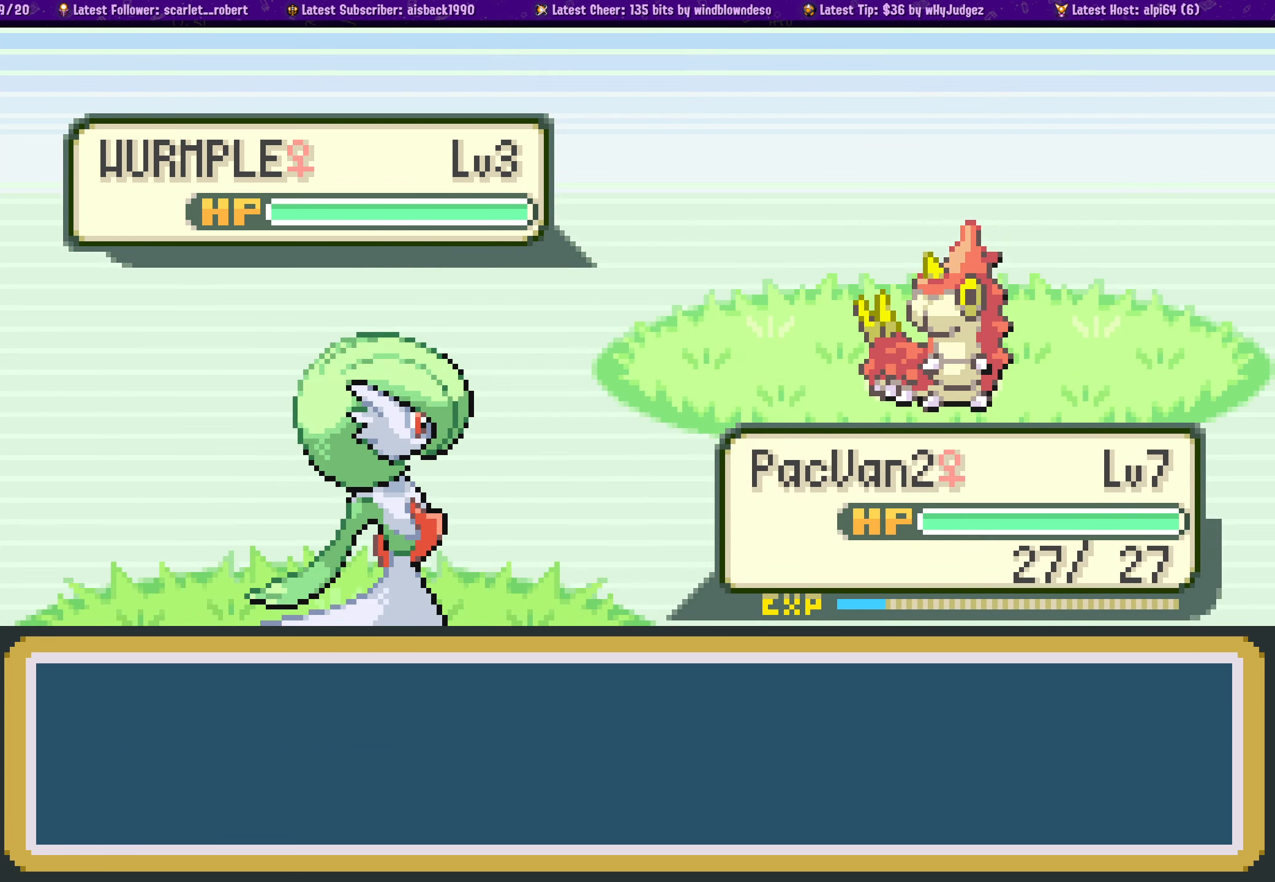
{"buttons": ["CROSS"], "left_stick": "center", "right_stick": "center", "events": [[367, "CROSS", "down"]]}
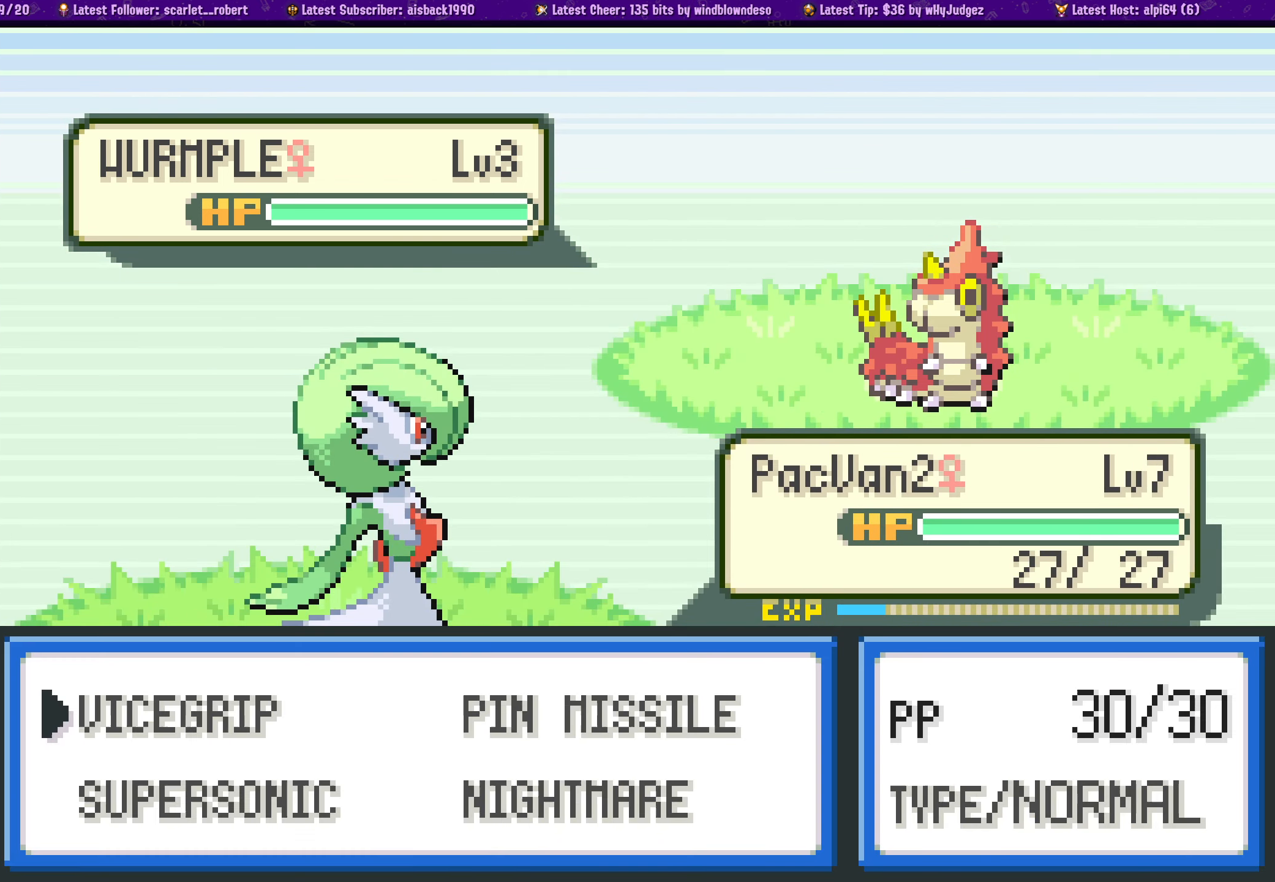
{"buttons": [], "left_stick": "center", "right_stick": "center", "events": [[17, "CROSS", "up"]]}
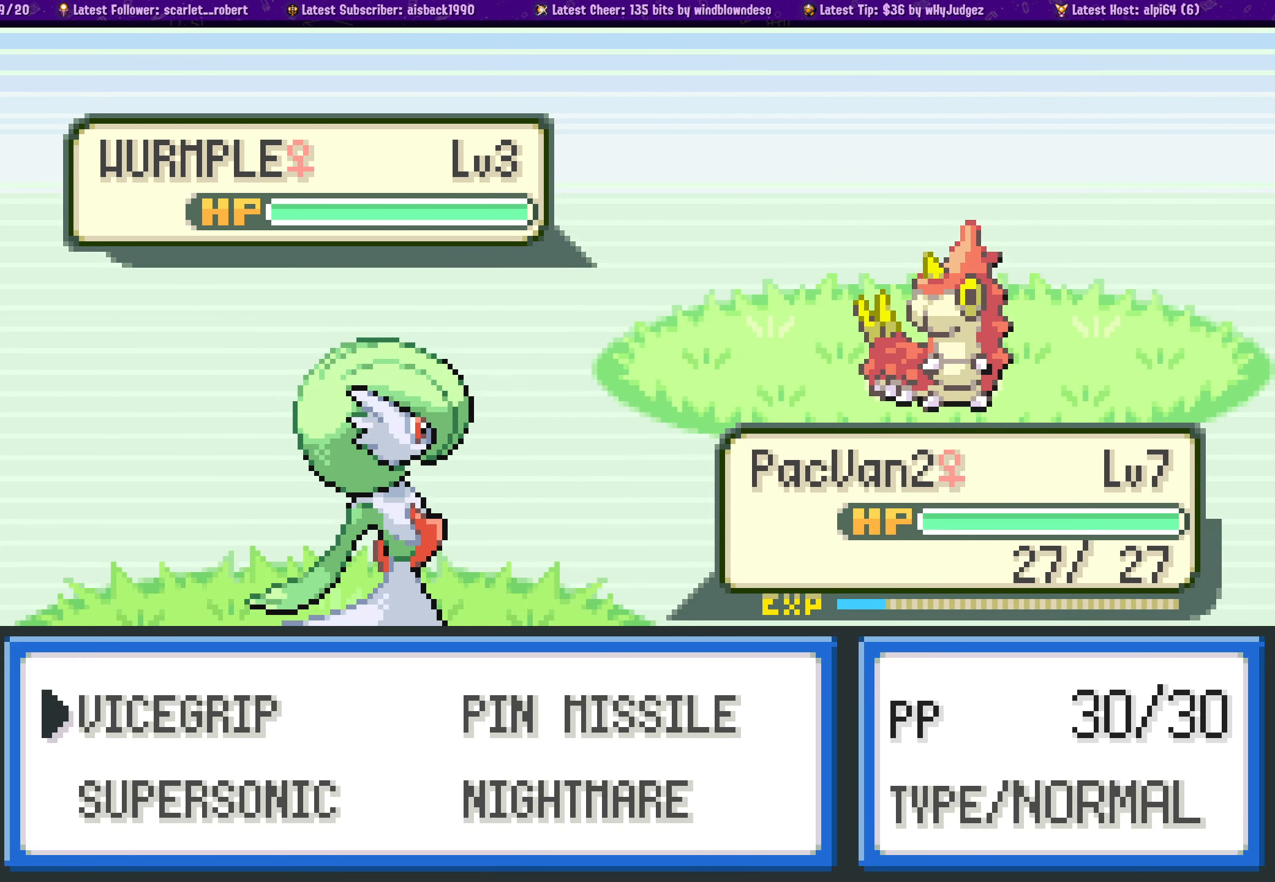
{"buttons": [], "left_stick": "center", "right_stick": "center", "events": [[17, "CROSS", "down"], [167, "CROSS", "up"], [284, "CROSS", "down"], [417, "CROSS", "up"]]}
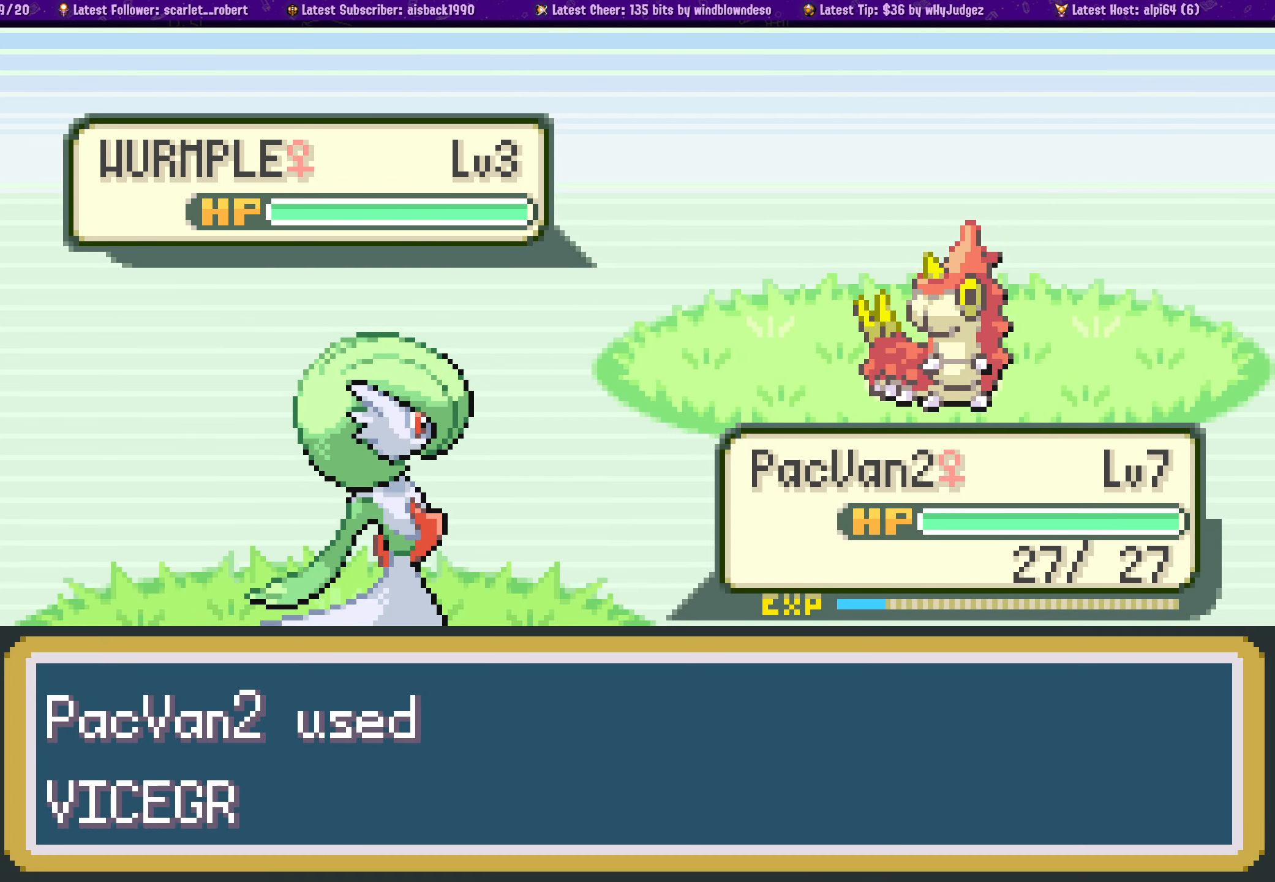
{"buttons": [], "left_stick": "center", "right_stick": "center", "events": [[34, "CROSS", "down"], [150, "CROSS", "up"], [234, "CROSS", "down"], [334, "CROSS", "up"], [400, "CROSS", "down"], [500, "CROSS", "up"]]}
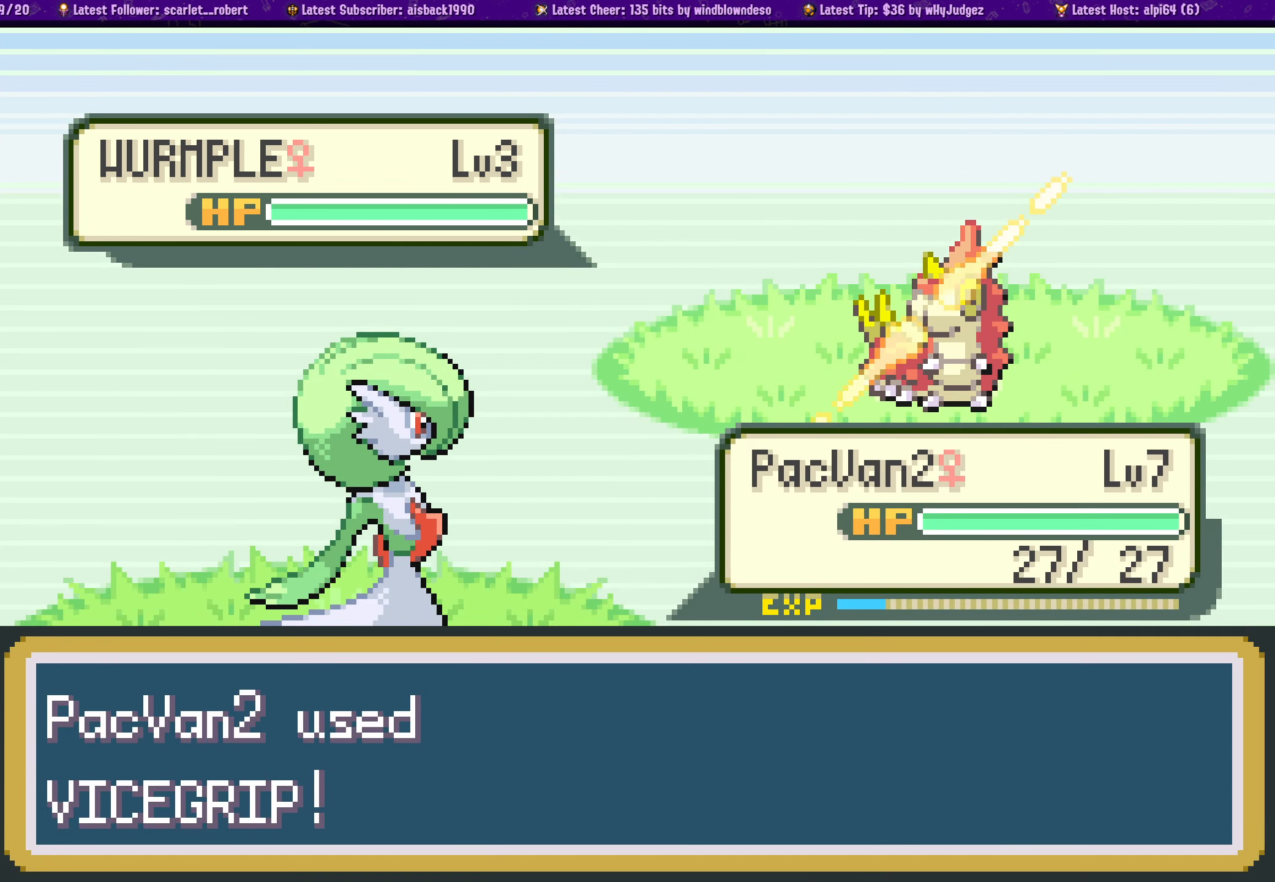
{"buttons": ["CROSS"], "left_stick": "center", "right_stick": "center", "events": [[84, "CROSS", "down"], [384, "CROSS", "up"], [467, "CROSS", "down"]]}
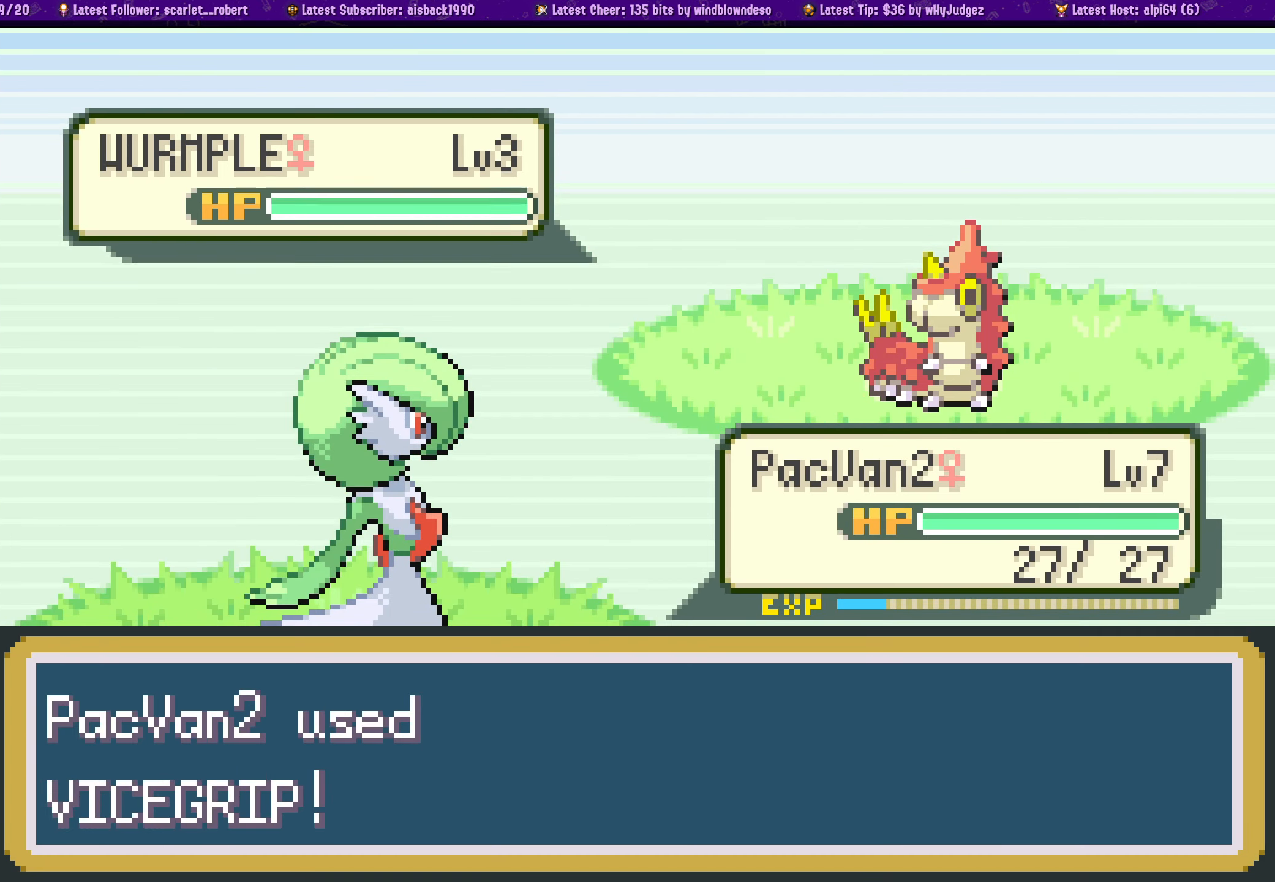
{"buttons": [], "left_stick": "center", "right_stick": "center", "events": [[67, "CROSS", "up"], [150, "CROSS", "down"], [267, "CROSS", "up"], [367, "CROSS", "down"], [467, "CROSS", "up"]]}
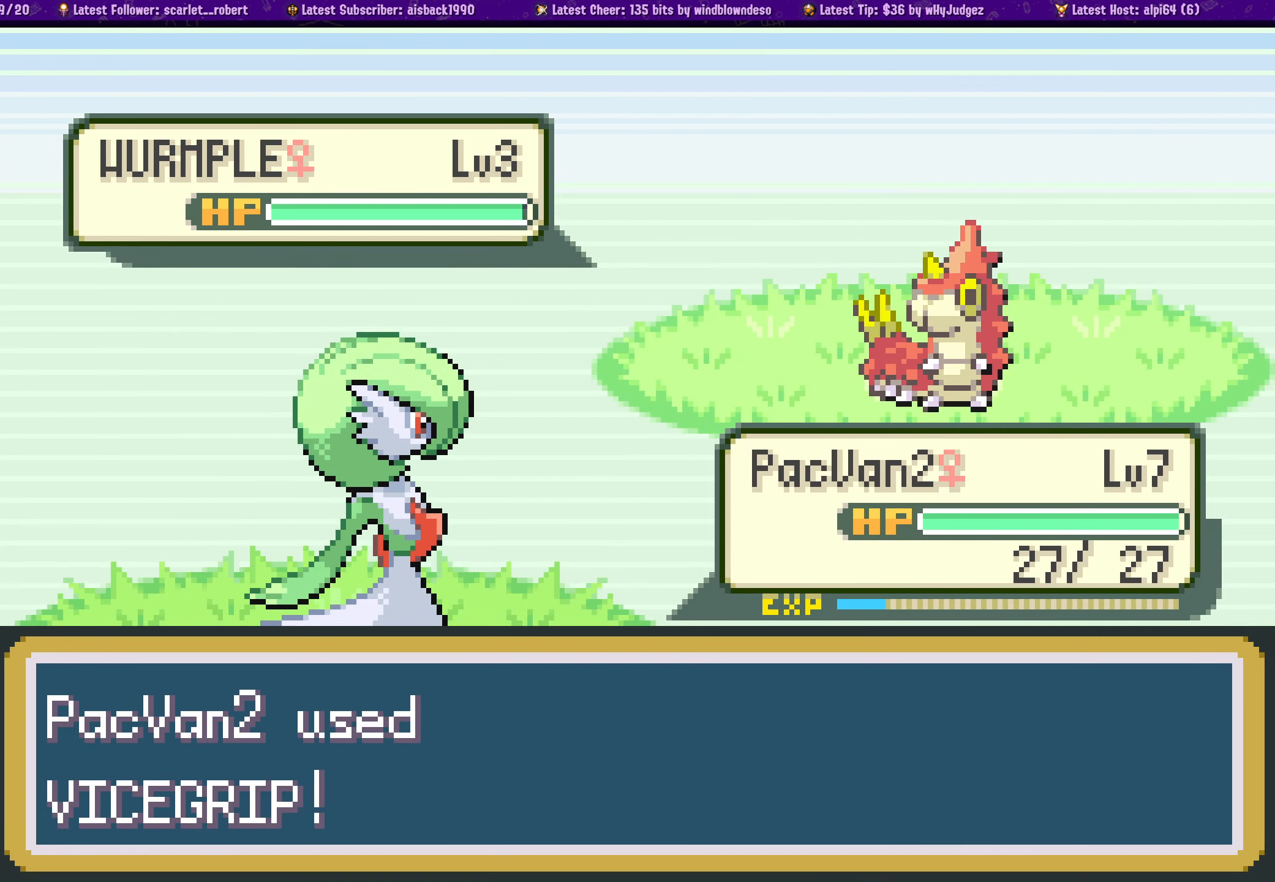
{"buttons": [], "left_stick": "center", "right_stick": "center", "events": [[100, "CROSS", "down"], [216, "CROSS", "up"], [333, "CROSS", "down"], [450, "CROSS", "up"]]}